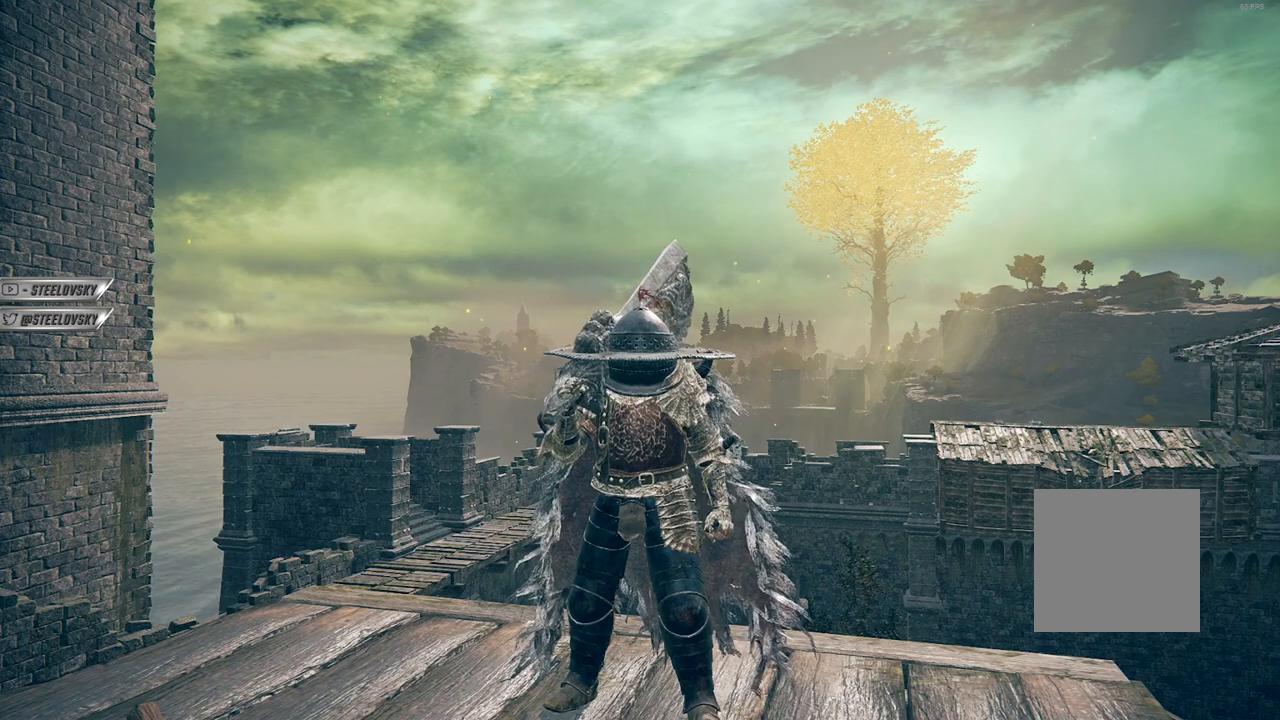
Gameplay with a controller (Xbox layout); each line is a JSON object with the inputs held at the frame after it. "events" lists button and stick changes between this image and that frame as [ms after this image, input, new state], when the widget could be followed in between.
{"buttons": [], "left_stick": "down", "right_stick": "center", "events": [[267, "left_stick", "down"]]}
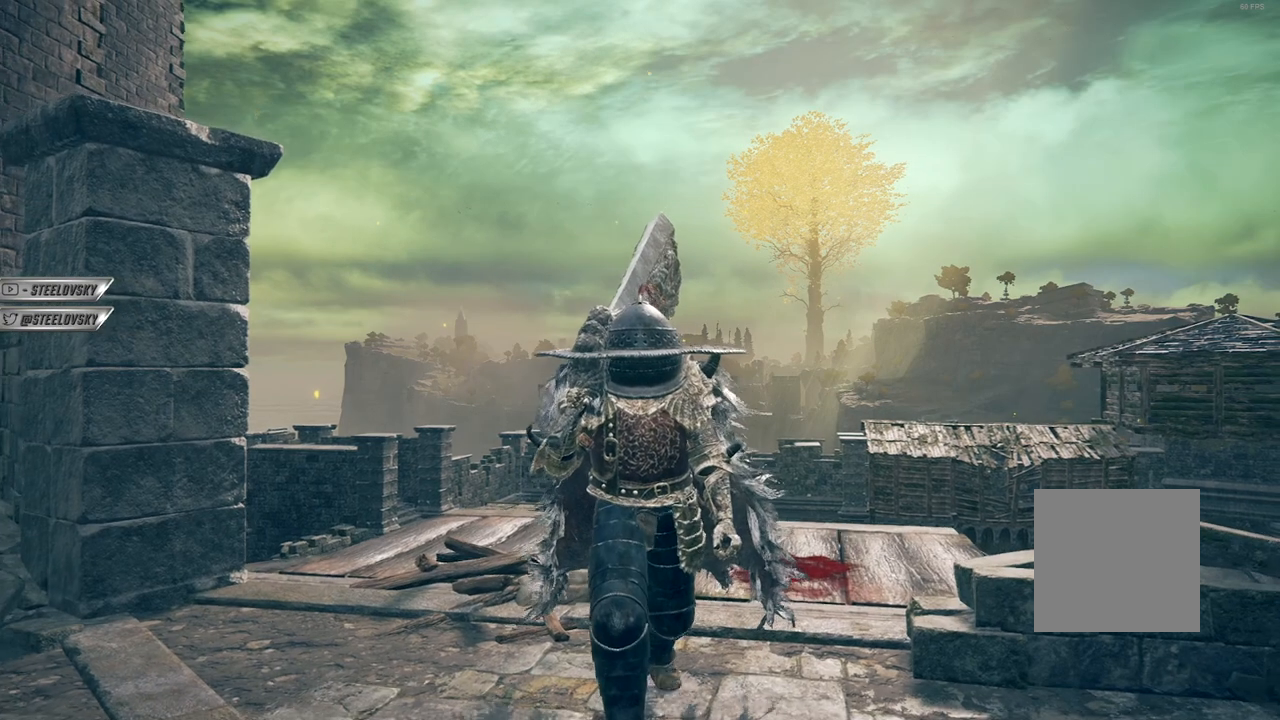
{"buttons": [], "left_stick": "down", "right_stick": "center", "events": []}
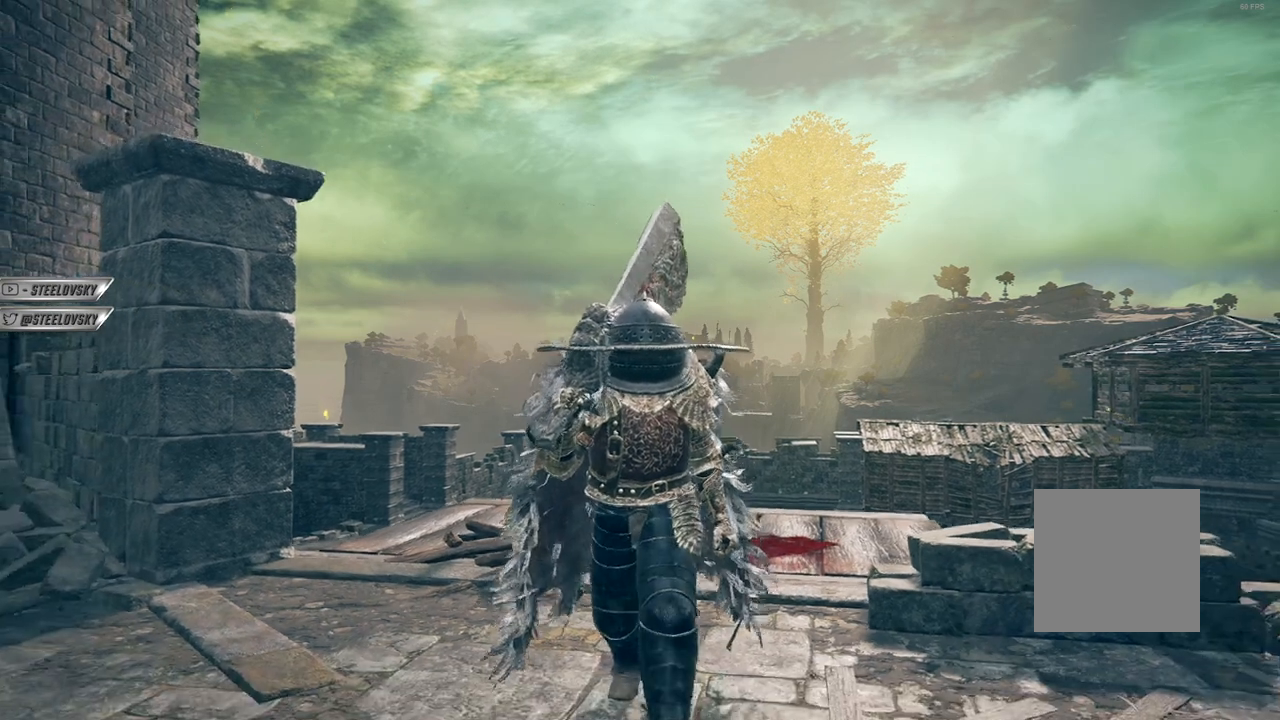
{"buttons": [], "left_stick": "down", "right_stick": "center", "events": []}
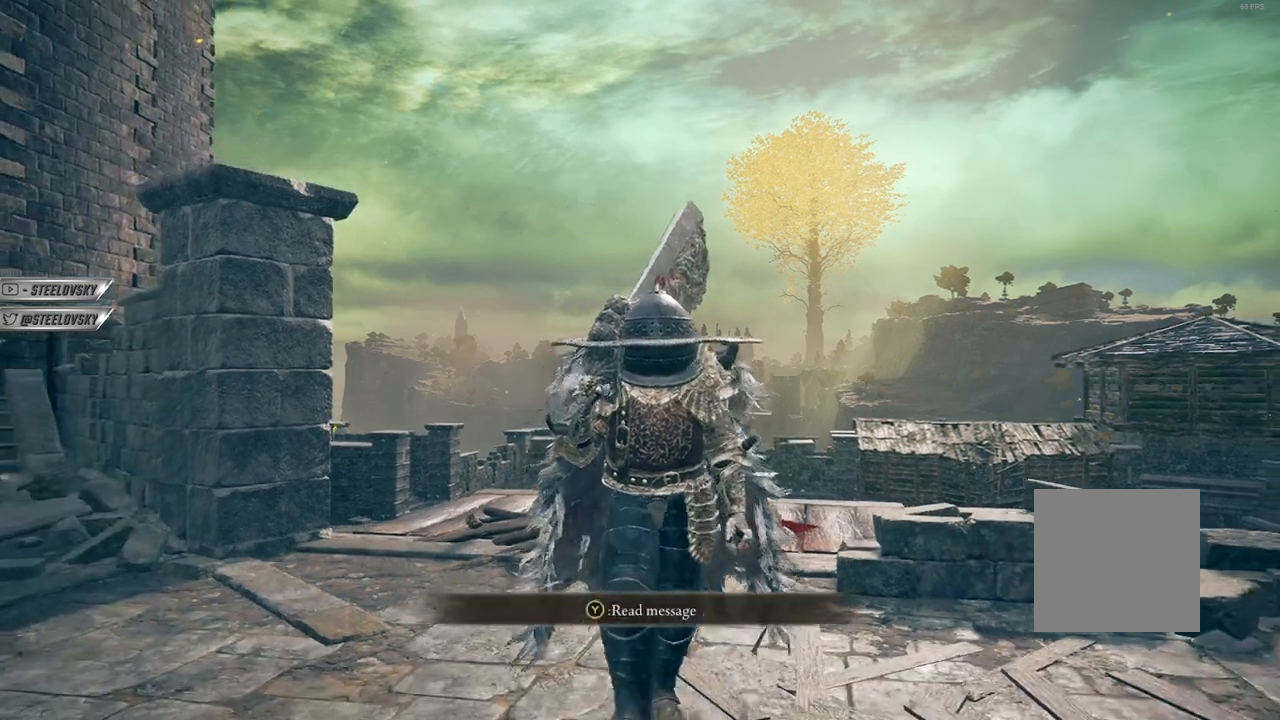
{"buttons": [], "left_stick": "down", "right_stick": "center", "events": []}
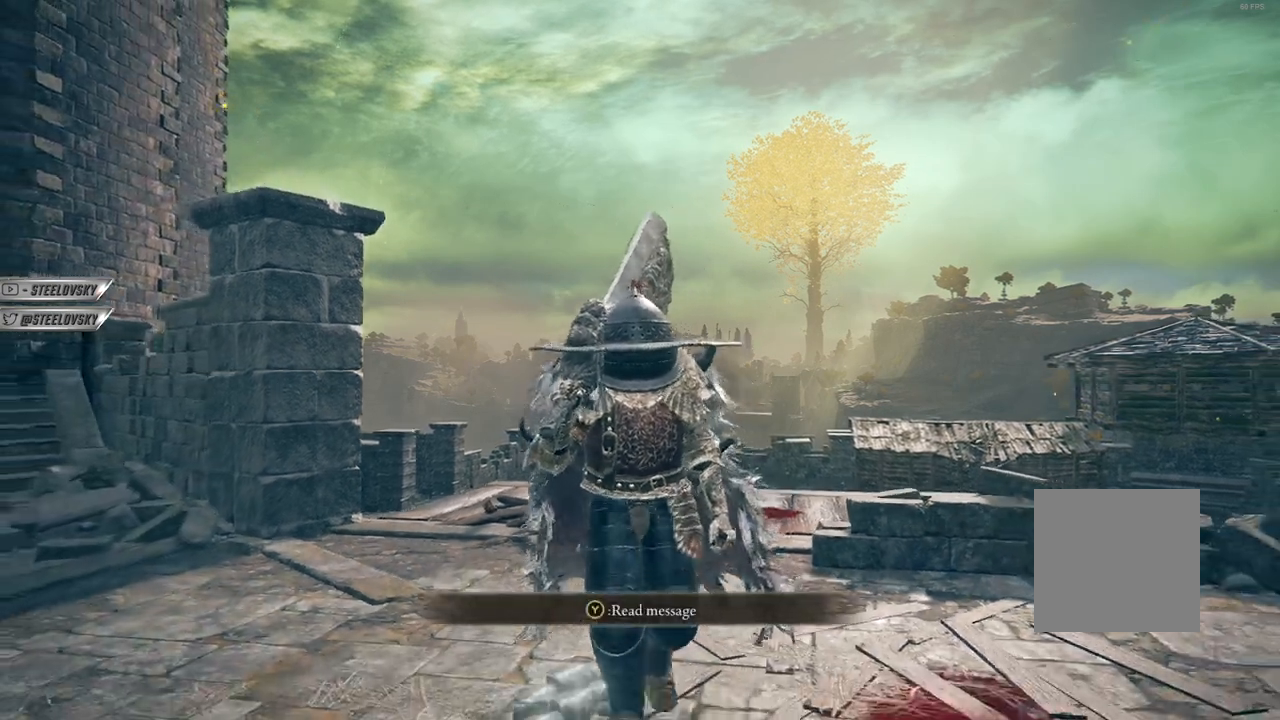
{"buttons": [], "left_stick": "down", "right_stick": "center", "events": []}
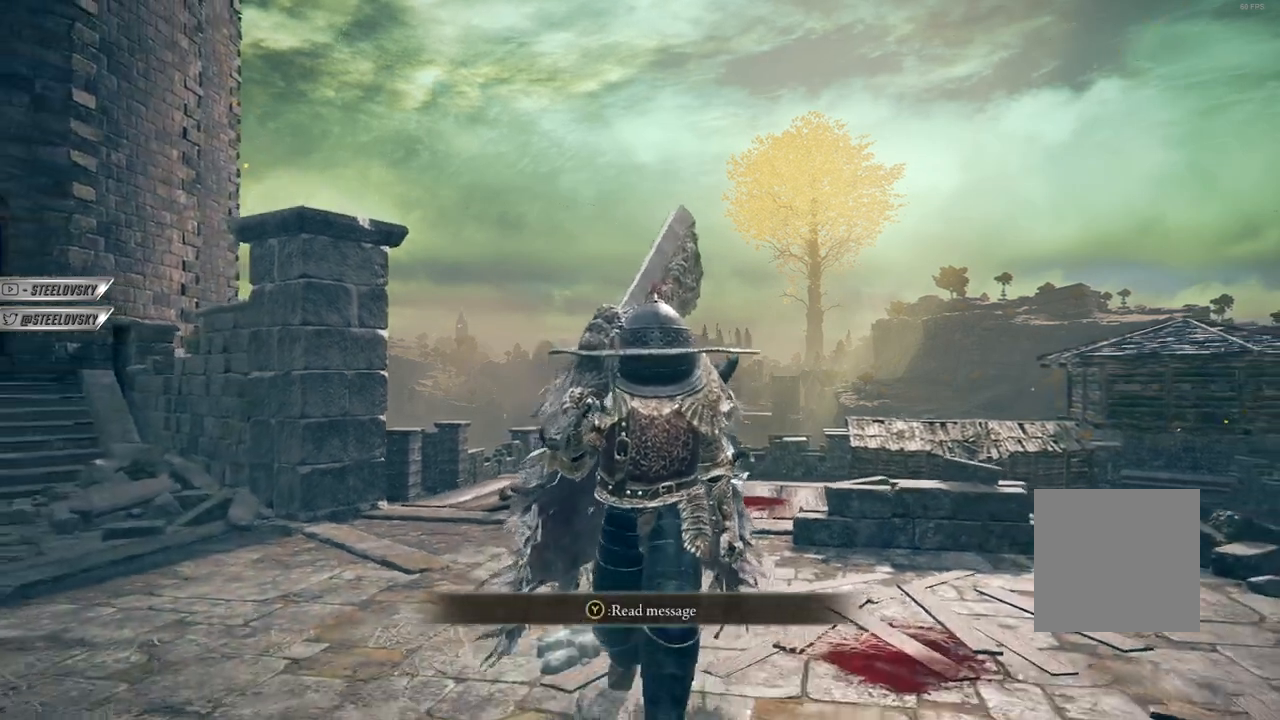
{"buttons": [], "left_stick": "down", "right_stick": "center"}
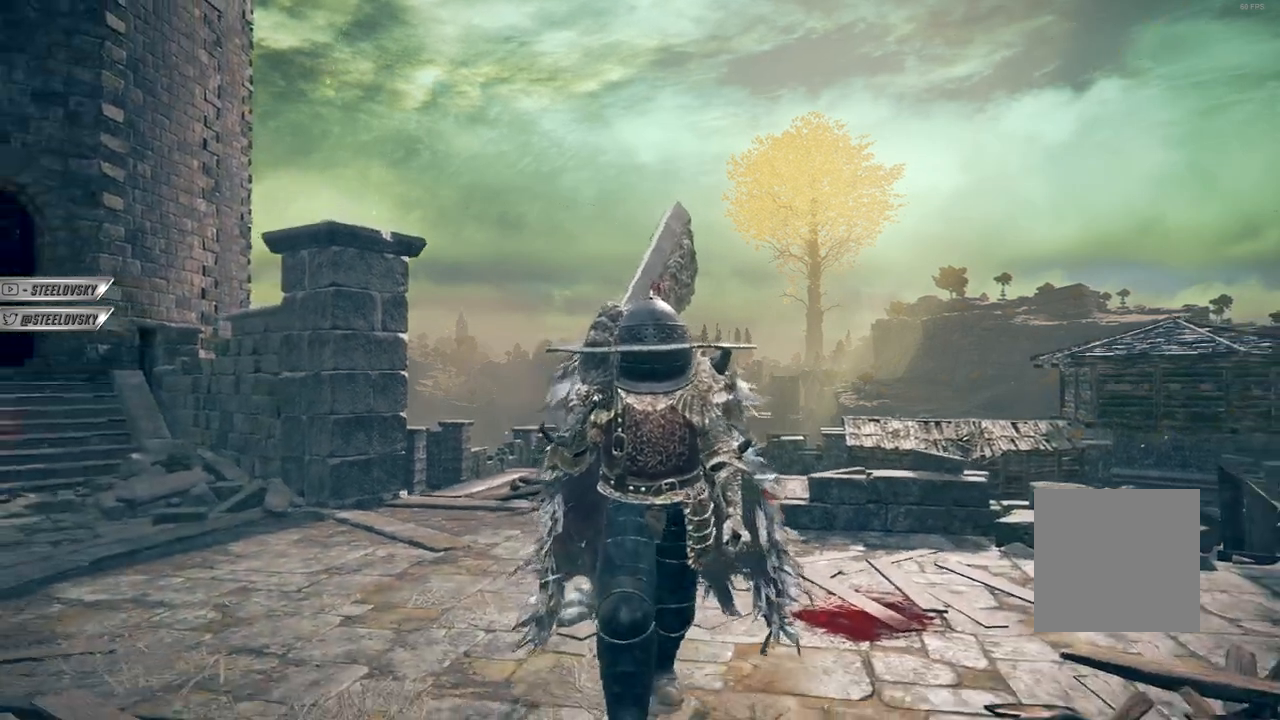
{"buttons": [], "left_stick": "down", "right_stick": "center", "events": []}
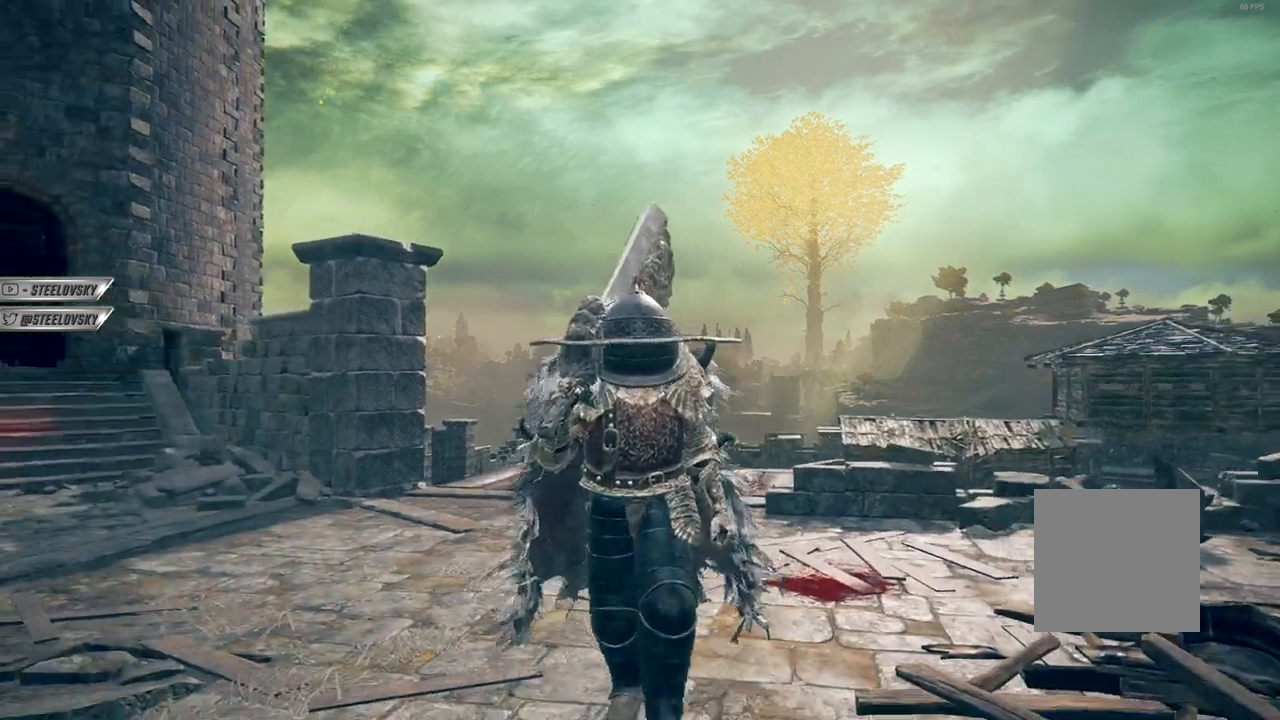
{"buttons": [], "left_stick": "down", "right_stick": "center", "events": []}
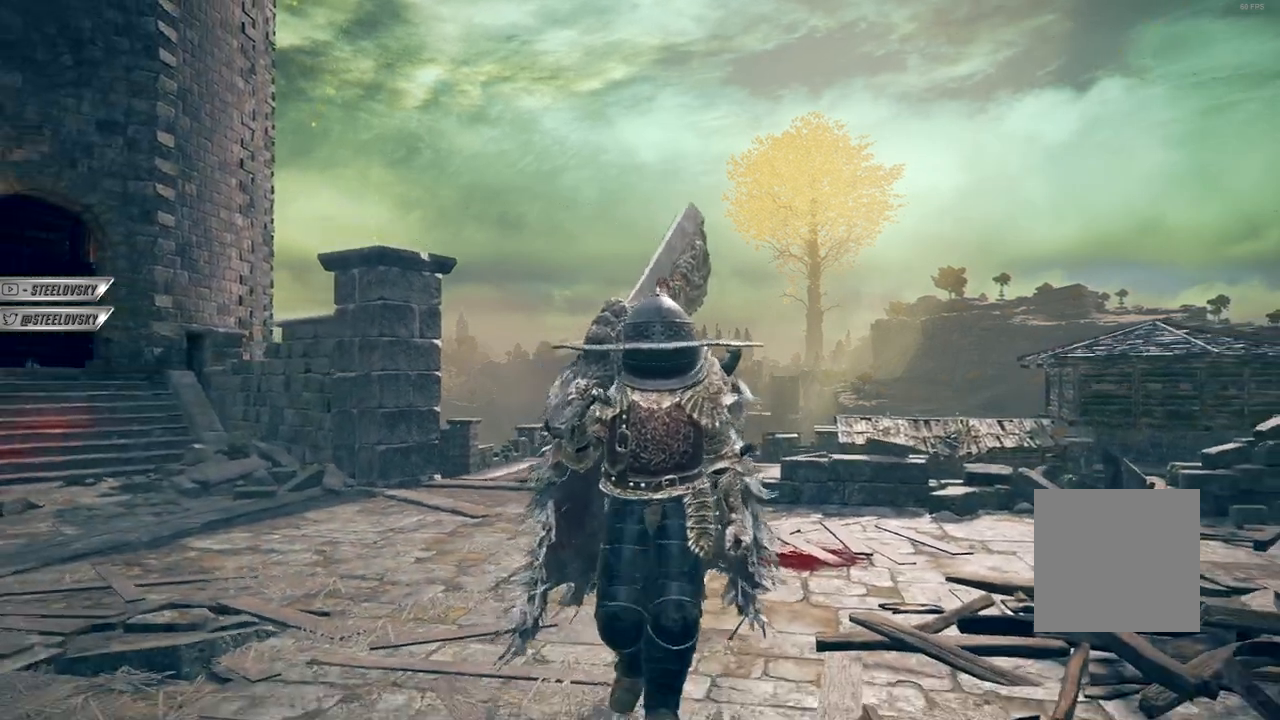
{"buttons": [], "left_stick": "down", "right_stick": "center", "events": []}
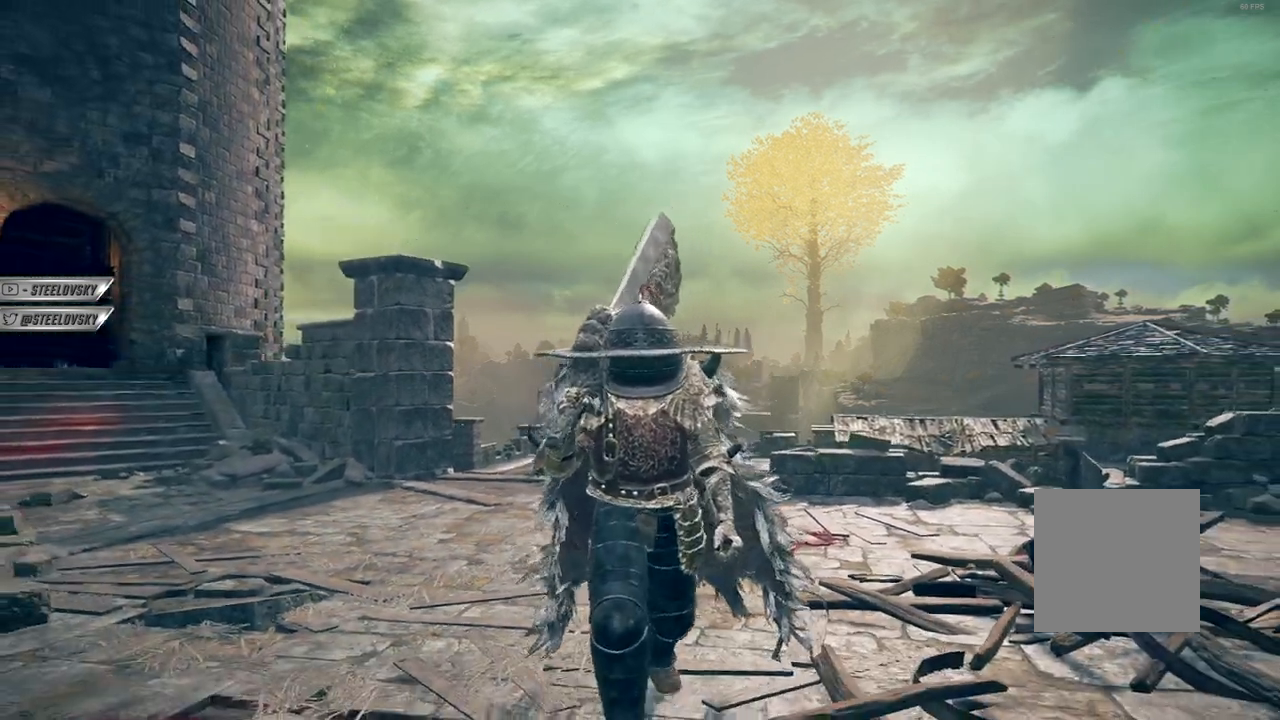
{"buttons": [], "left_stick": "down", "right_stick": "center", "events": []}
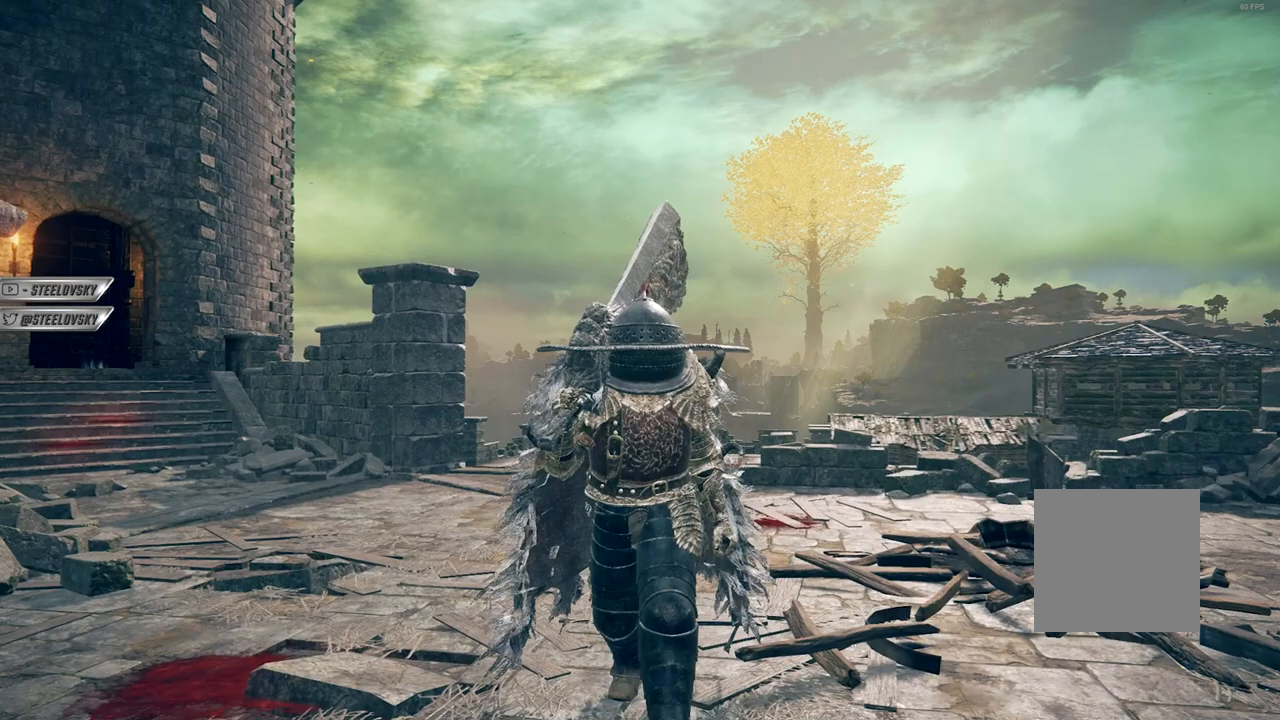
{"buttons": [], "left_stick": "down", "right_stick": "center", "events": []}
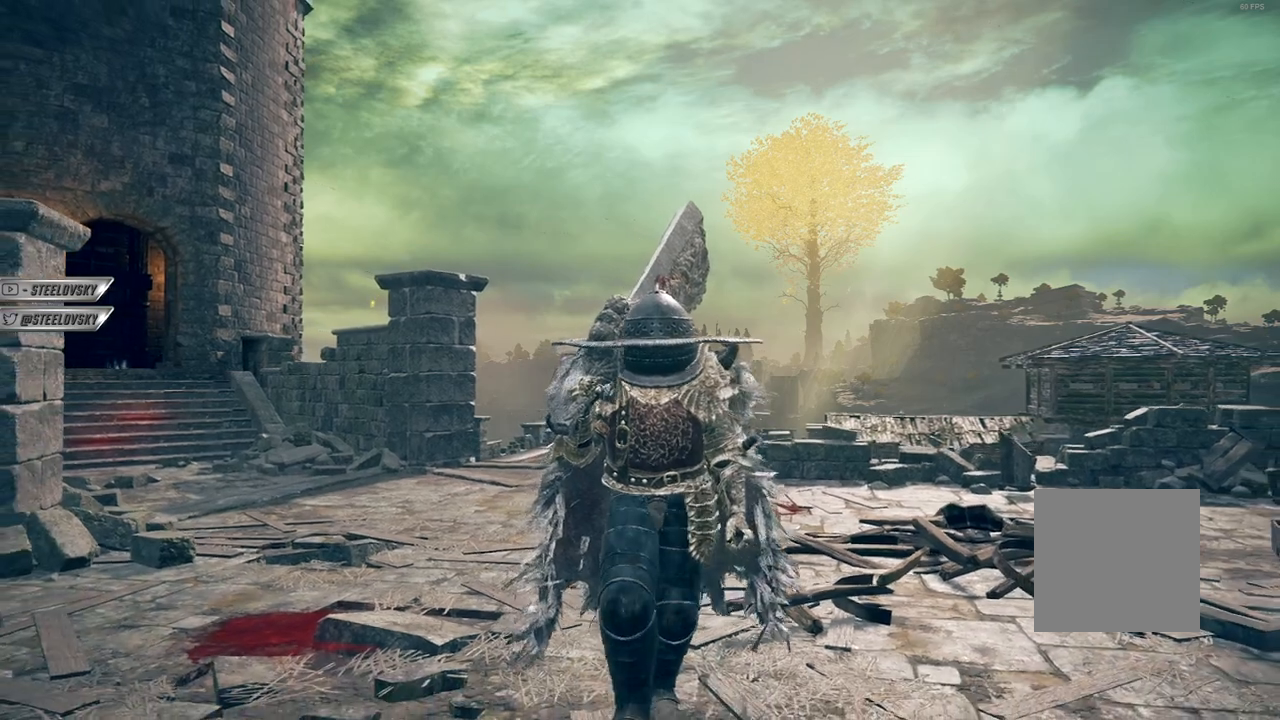
{"buttons": [], "left_stick": "down", "right_stick": "center", "events": []}
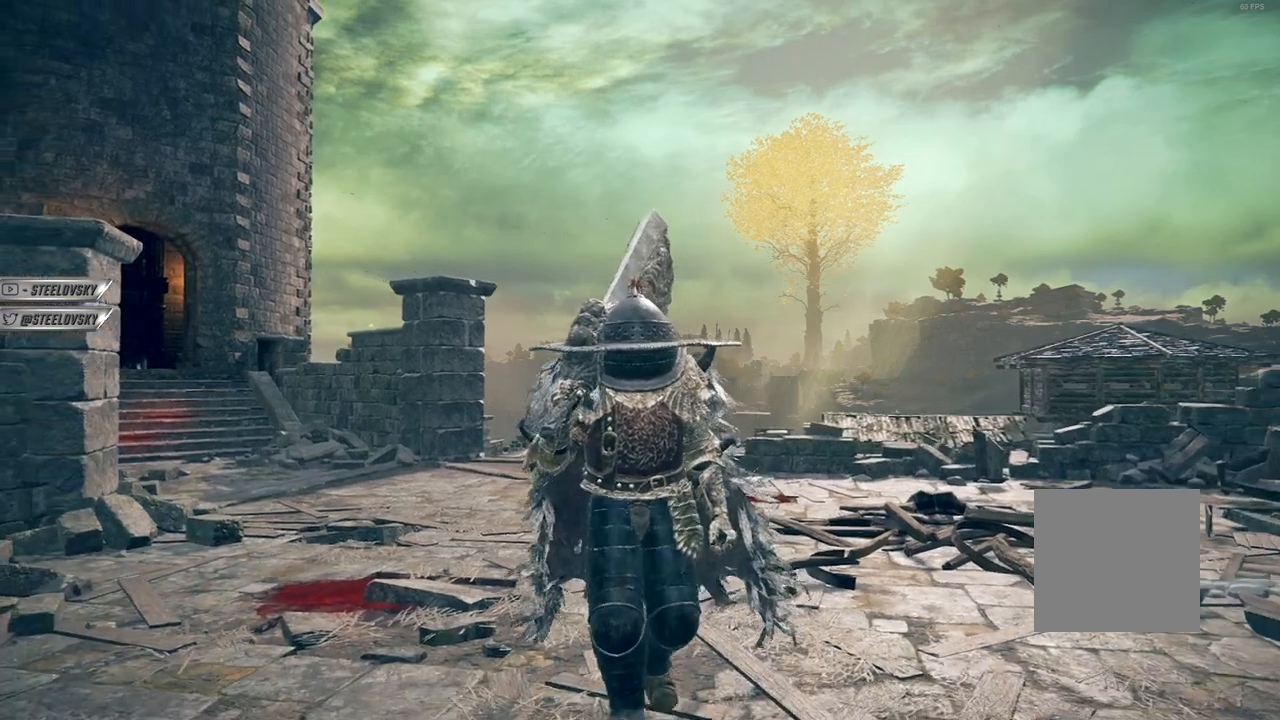
{"buttons": [], "left_stick": "down", "right_stick": "center", "events": []}
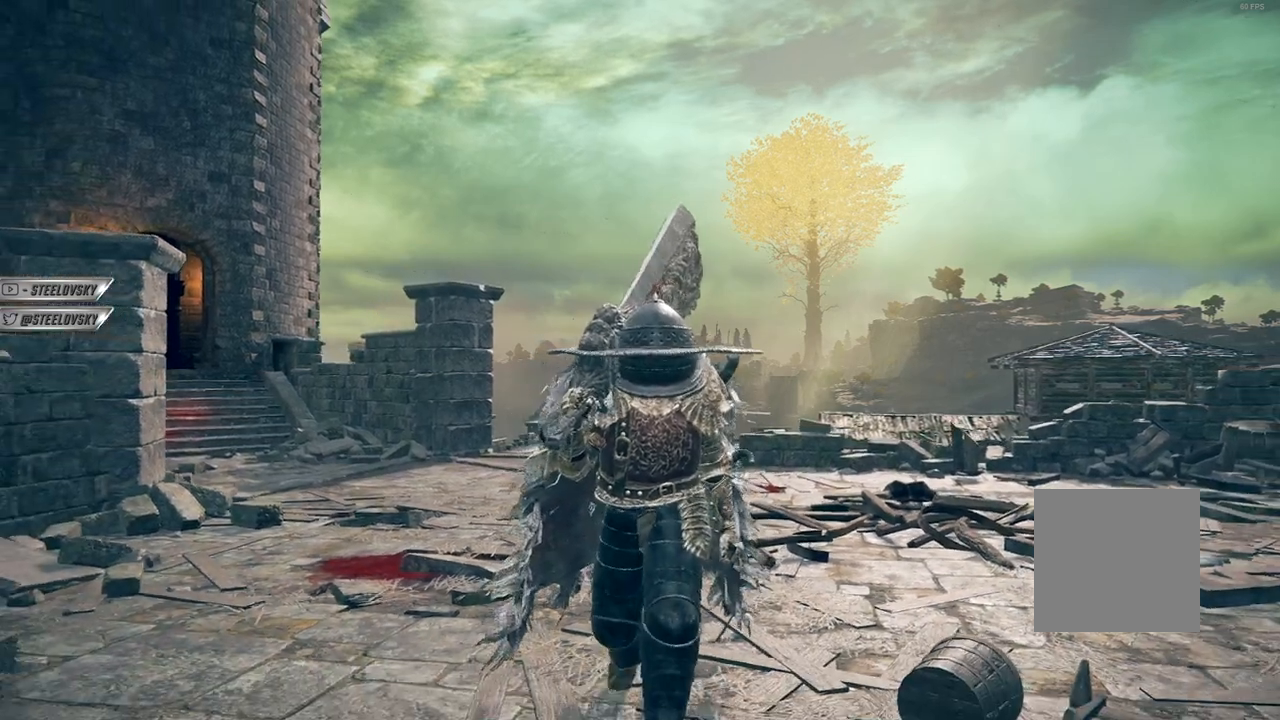
{"buttons": [], "left_stick": "down", "right_stick": "center", "events": []}
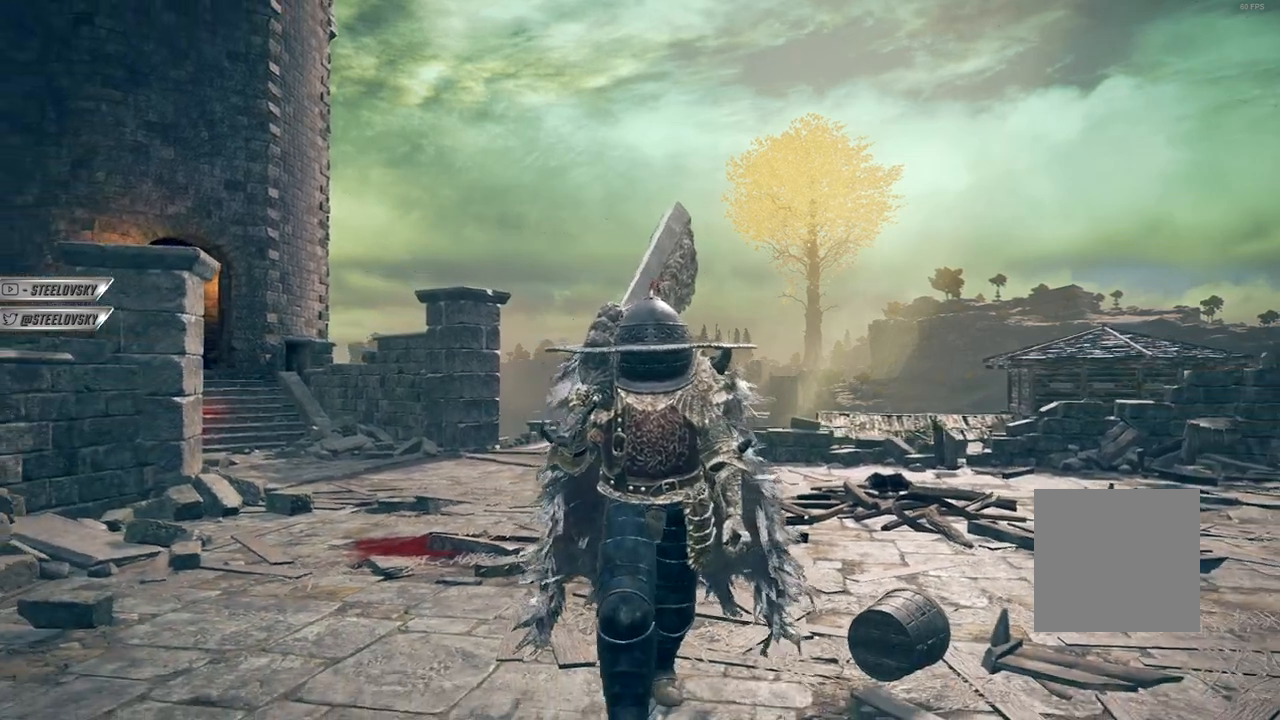
{"buttons": [], "left_stick": "down", "right_stick": "center", "events": []}
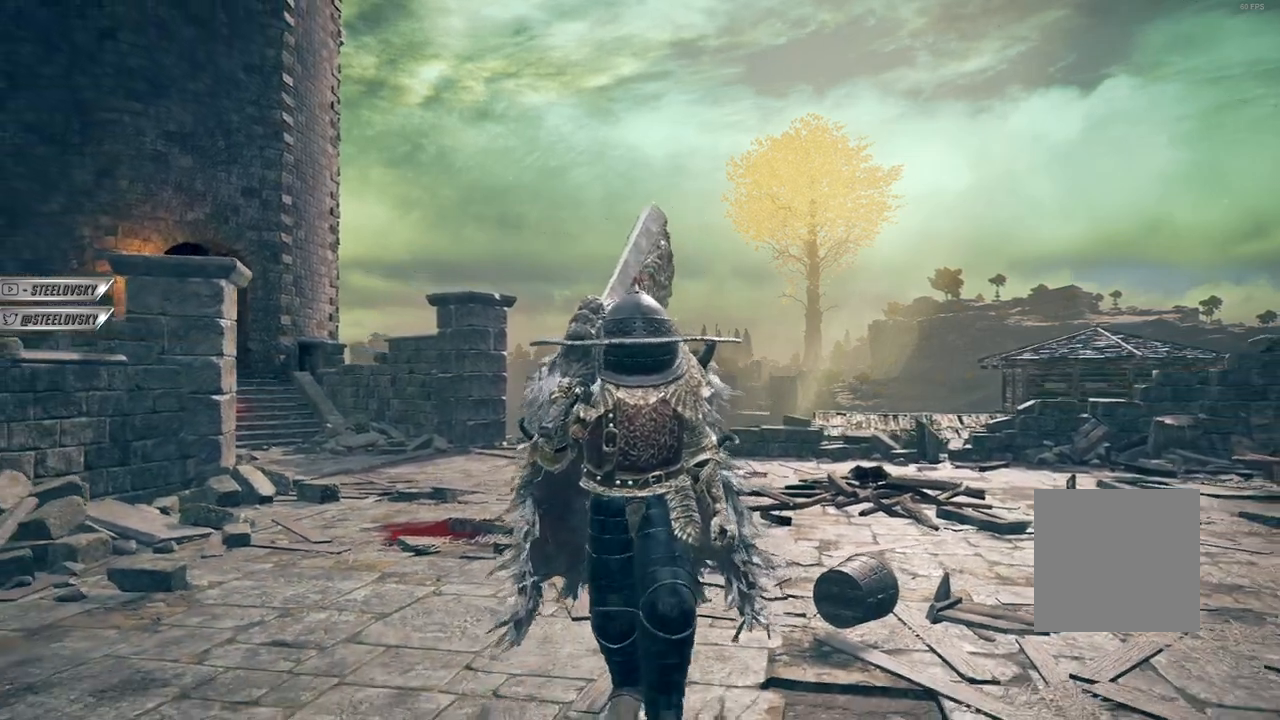
{"buttons": [], "left_stick": "down", "right_stick": "center", "events": []}
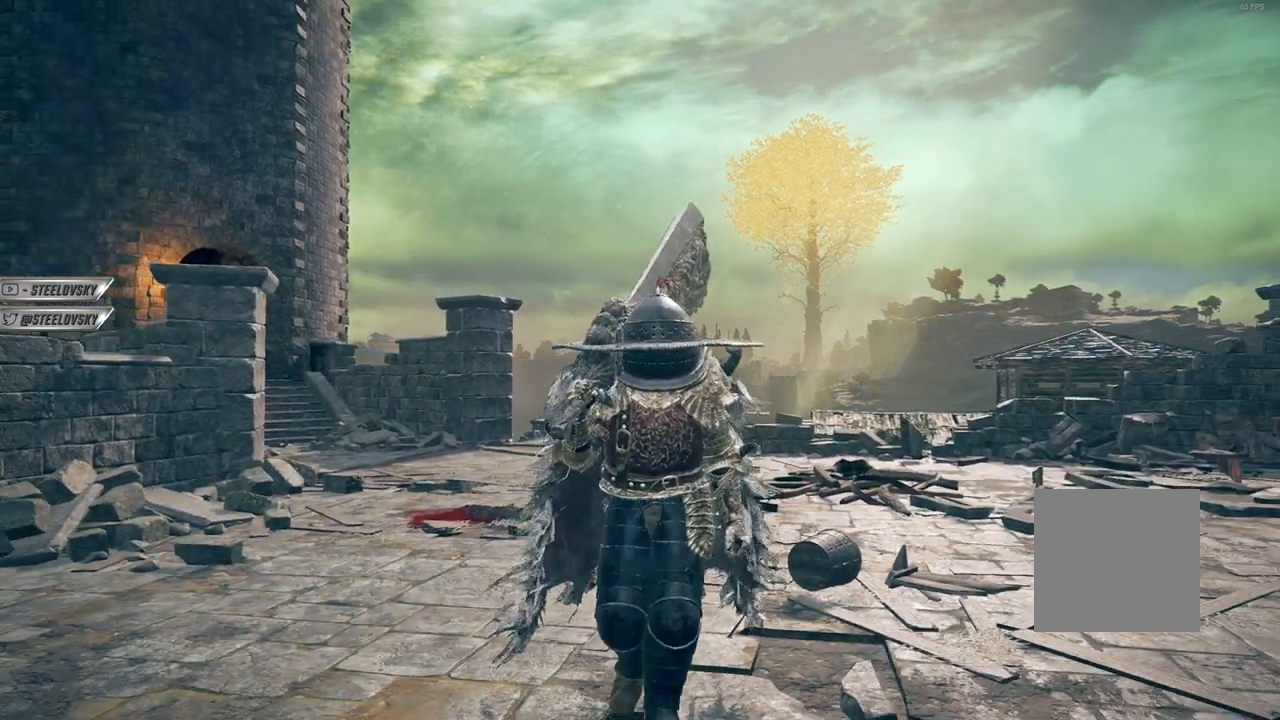
{"buttons": [], "left_stick": "down", "right_stick": "center", "events": []}
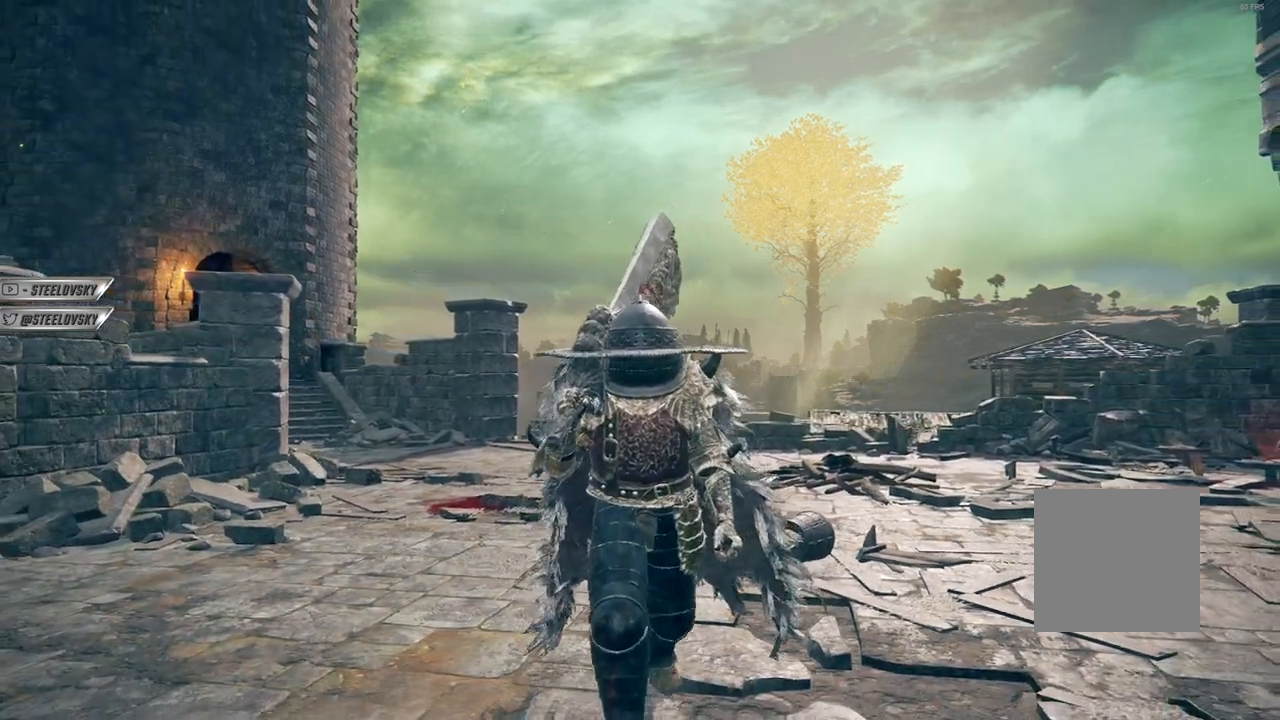
{"buttons": [], "left_stick": "down", "right_stick": "center", "events": []}
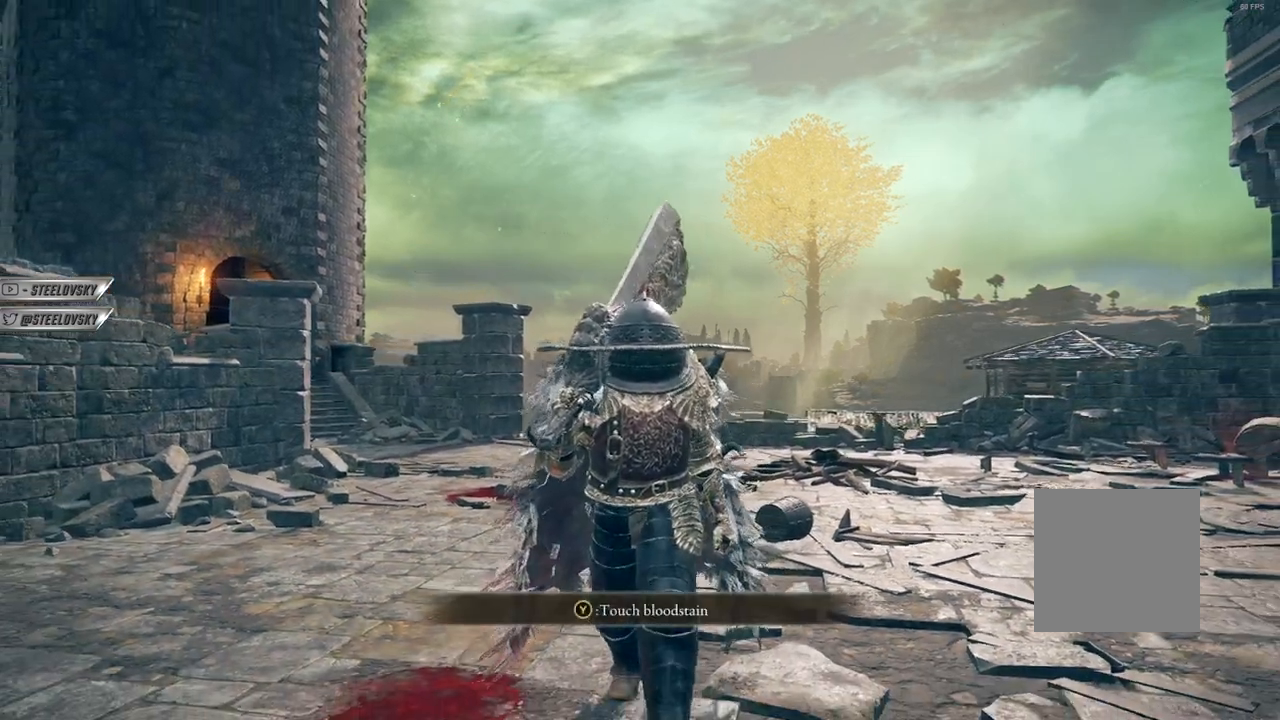
{"buttons": [], "left_stick": "down", "right_stick": "center", "events": []}
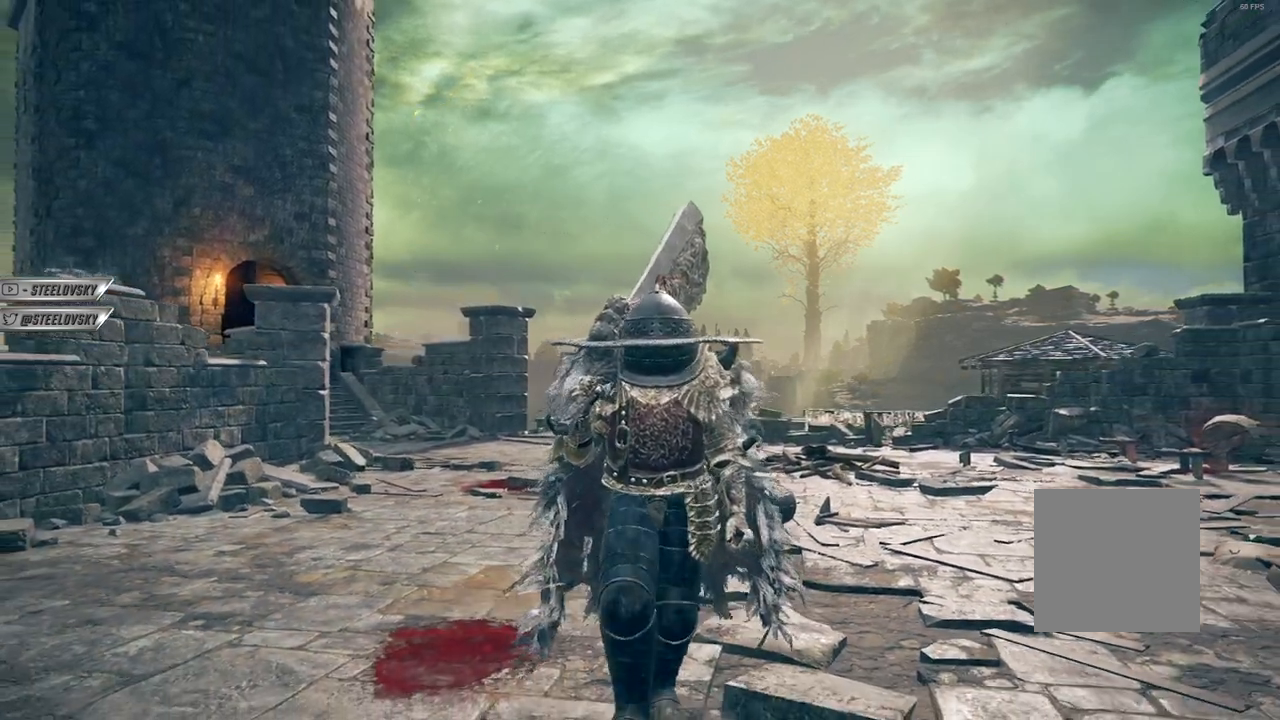
{"buttons": [], "left_stick": "down", "right_stick": "center", "events": []}
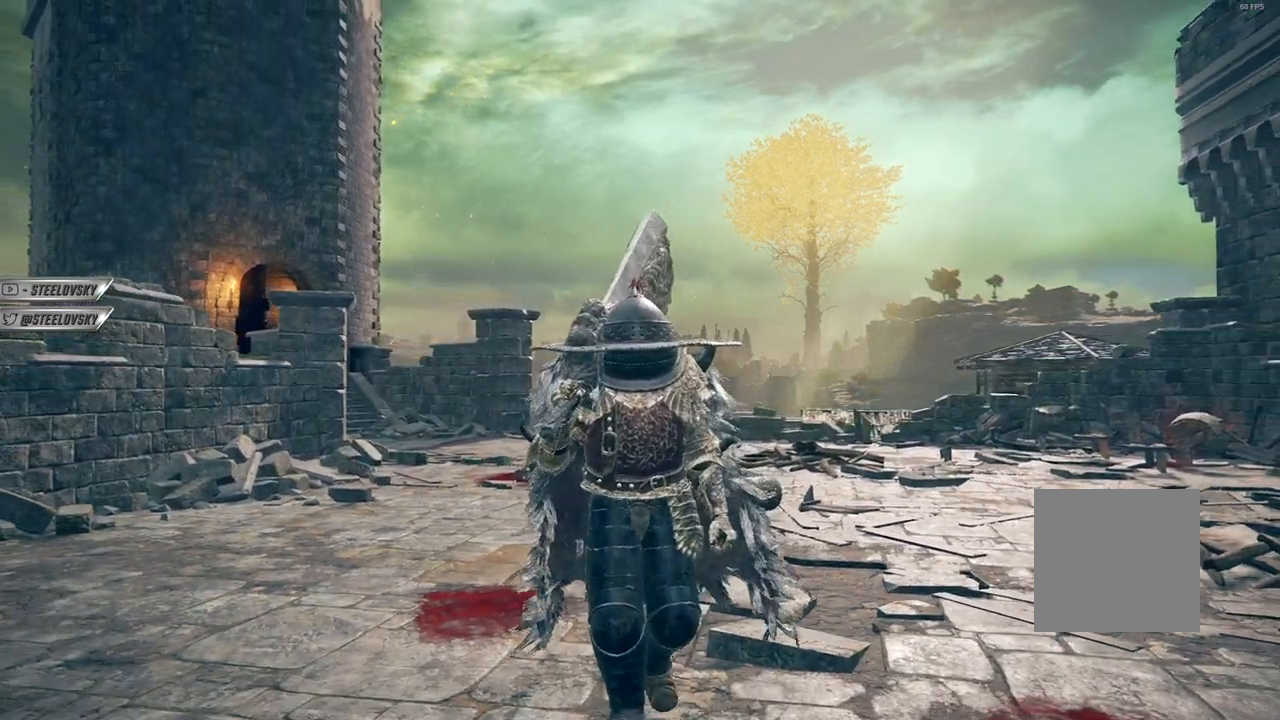
{"buttons": [], "left_stick": "down", "right_stick": "center", "events": []}
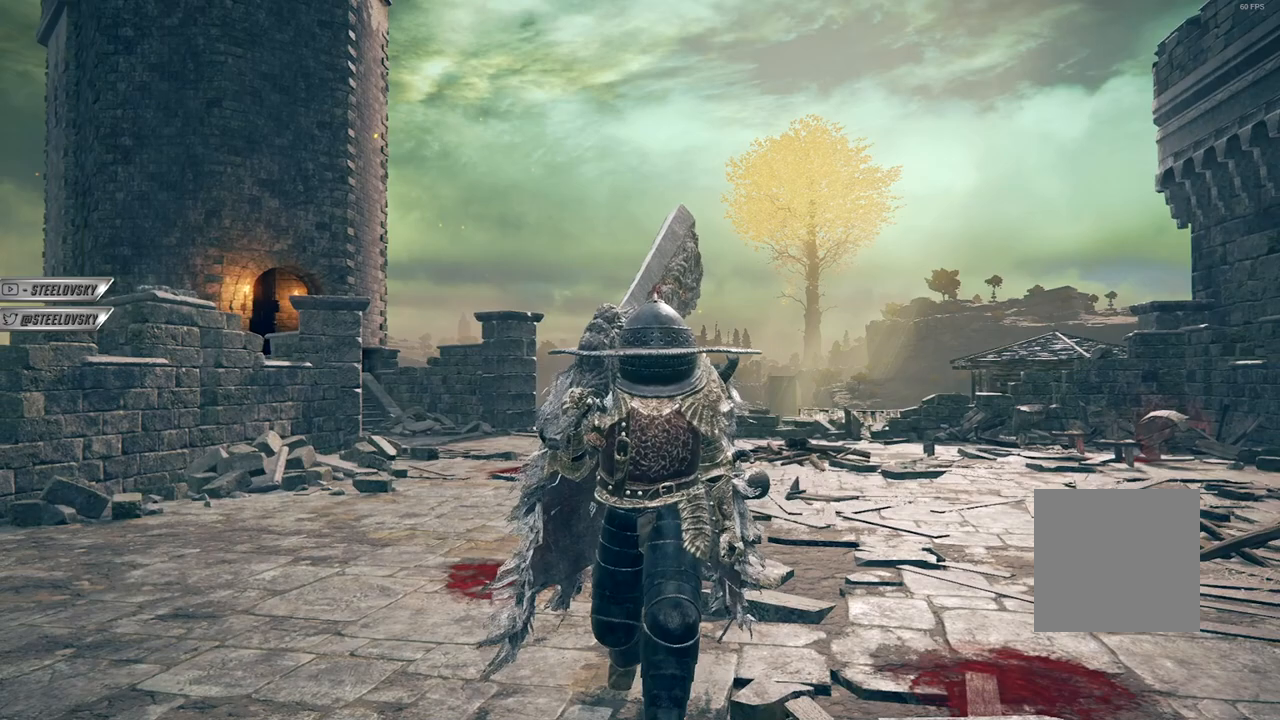
{"buttons": [], "left_stick": "down", "right_stick": "center", "events": []}
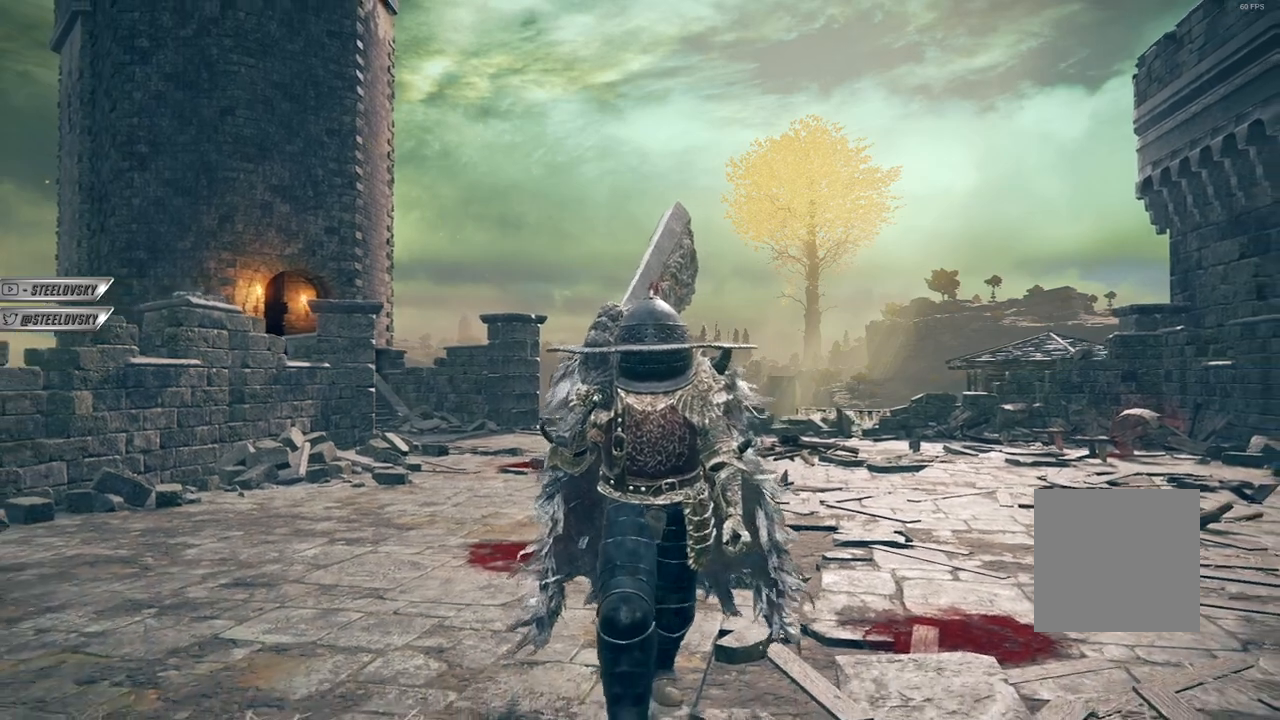
{"buttons": [], "left_stick": "down", "right_stick": "center", "events": []}
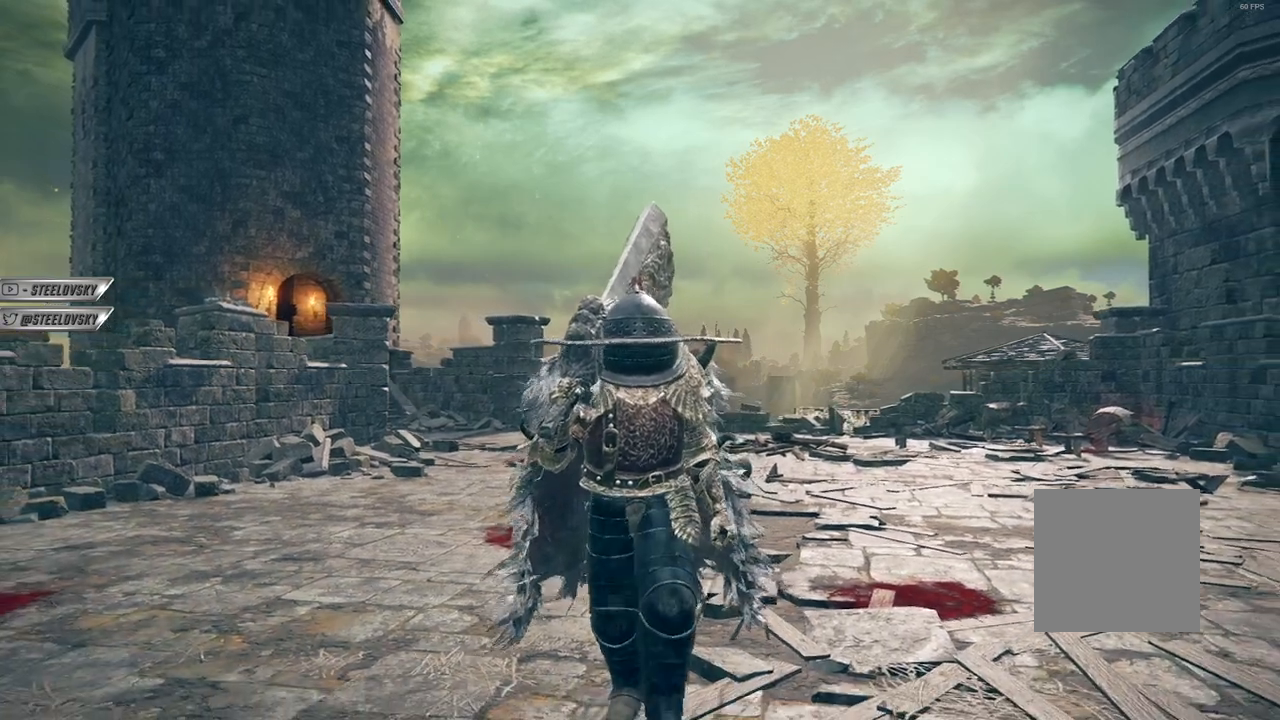
{"buttons": [], "left_stick": "center", "right_stick": "center", "events": [[67, "left_stick", "center"]]}